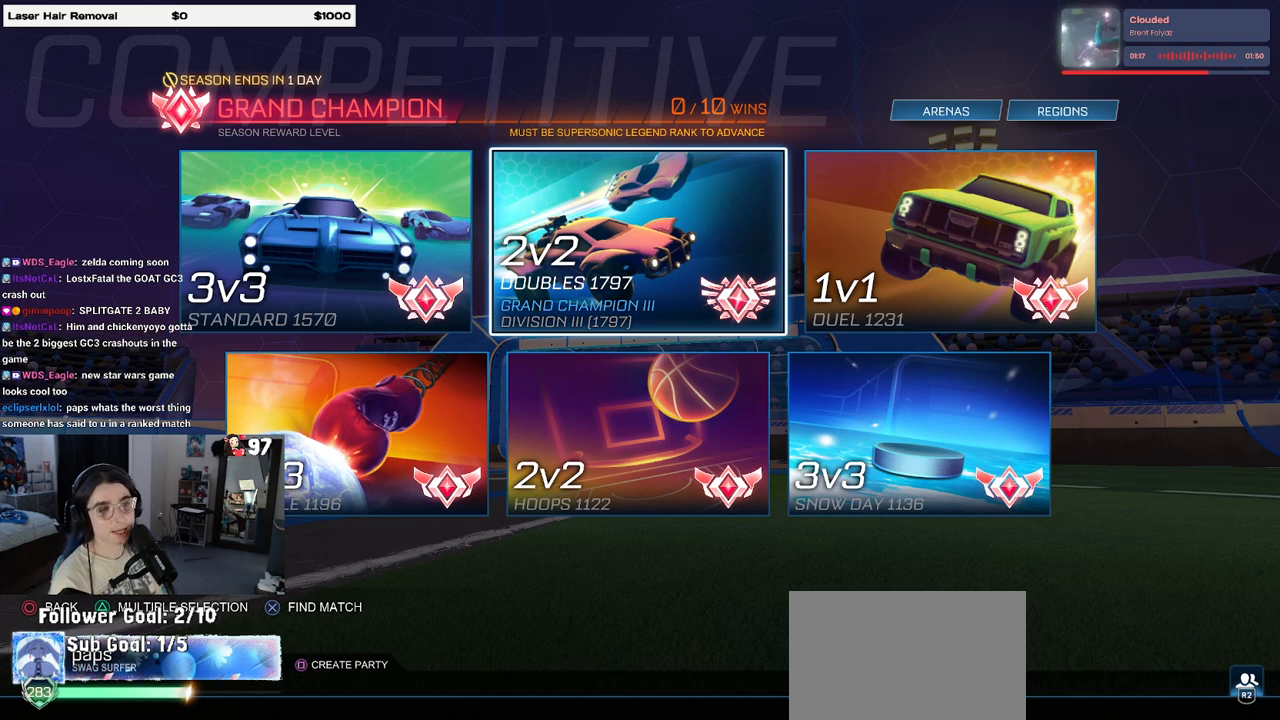
Gameplay with a controller (PlayStation layout); each line is a JSON object with the inputs held at the frame after it. "events" lists button and stick changes between this image and that frame as [ms after this image, input, new state], when the widget could be followed in between.
{"buttons": [], "left_stick": "center", "right_stick": "center", "events": [[167, "CROSS", "down"], [233, "CROSS", "up"]]}
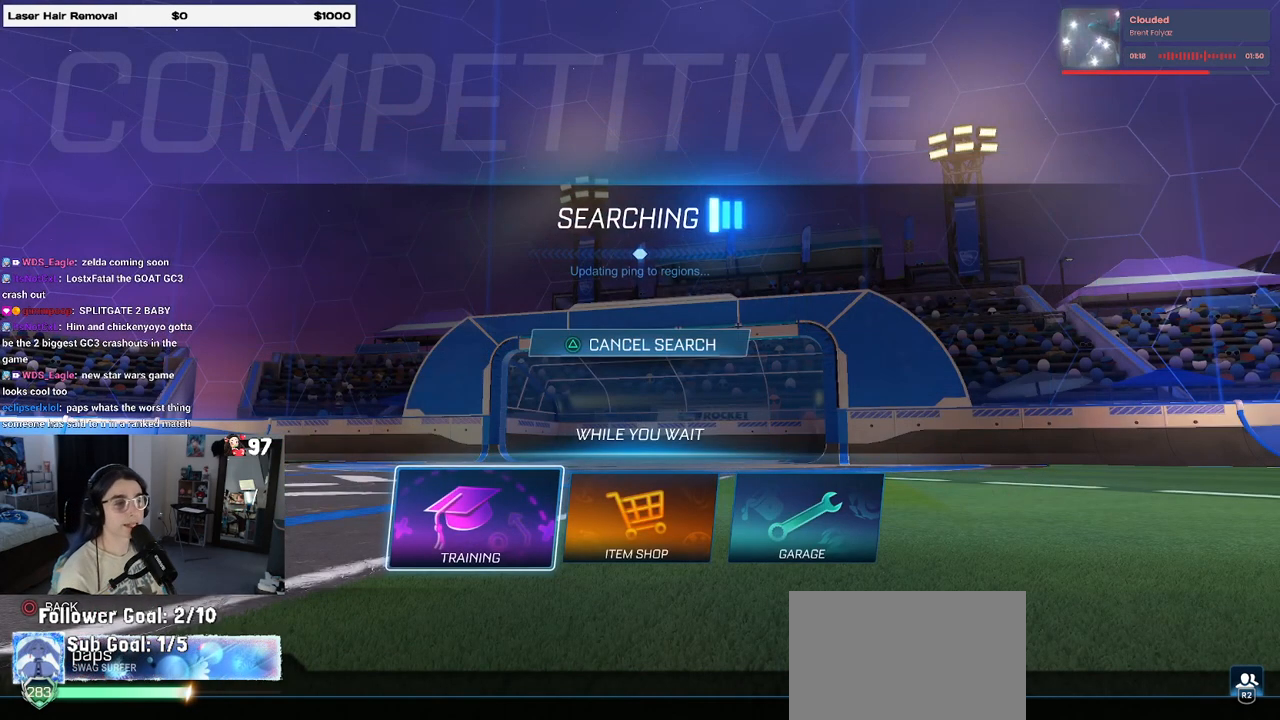
{"buttons": [], "left_stick": "center", "right_stick": "center", "events": []}
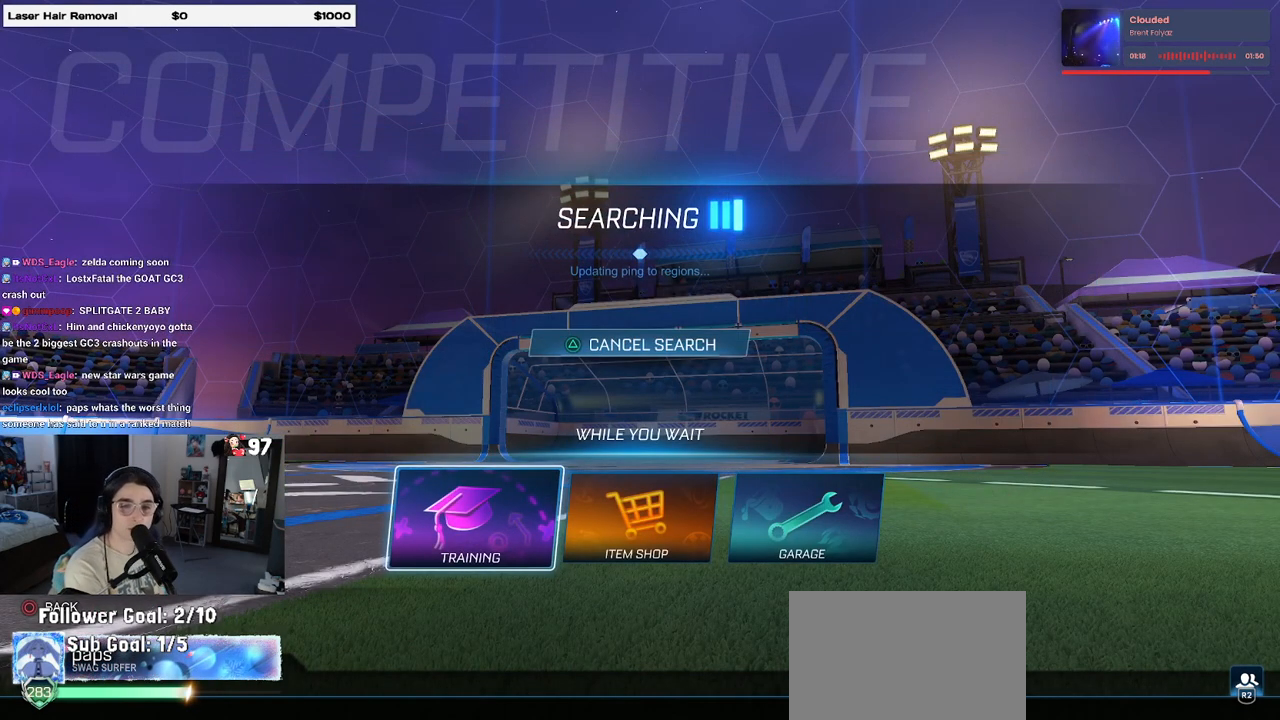
{"buttons": [], "left_stick": "center", "right_stick": "center", "events": []}
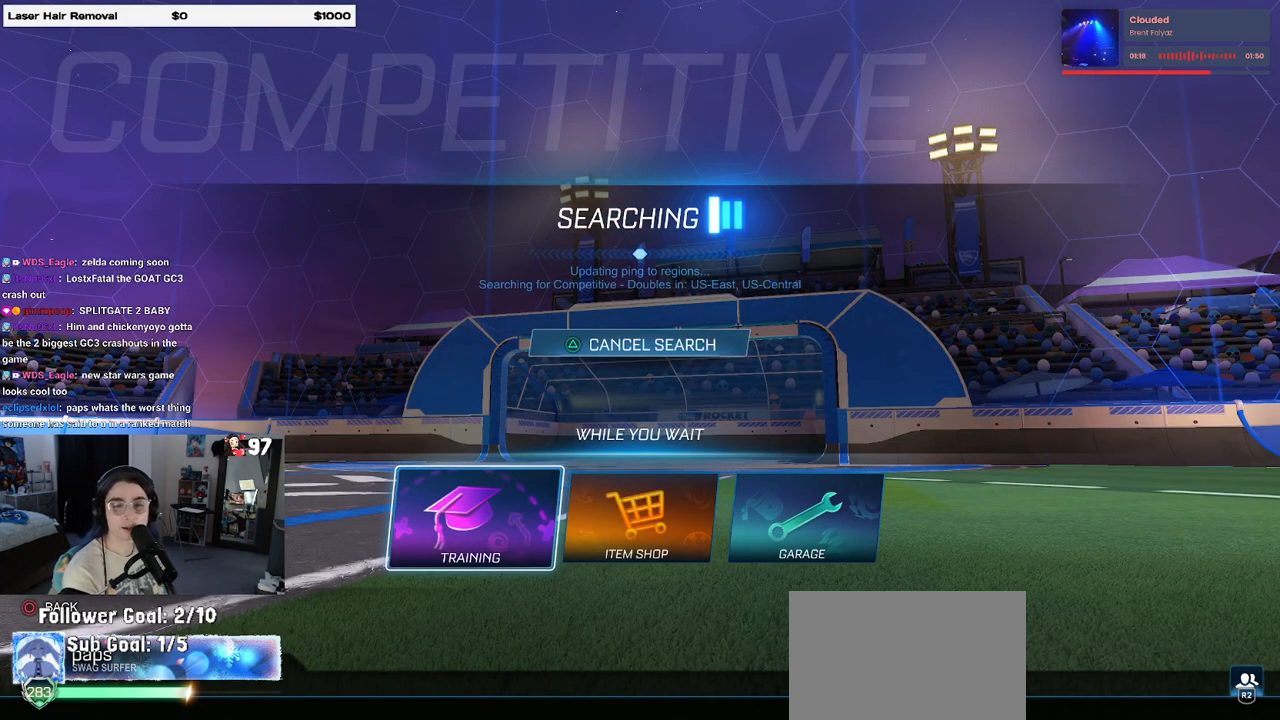
{"buttons": [], "left_stick": "center", "right_stick": "center", "events": []}
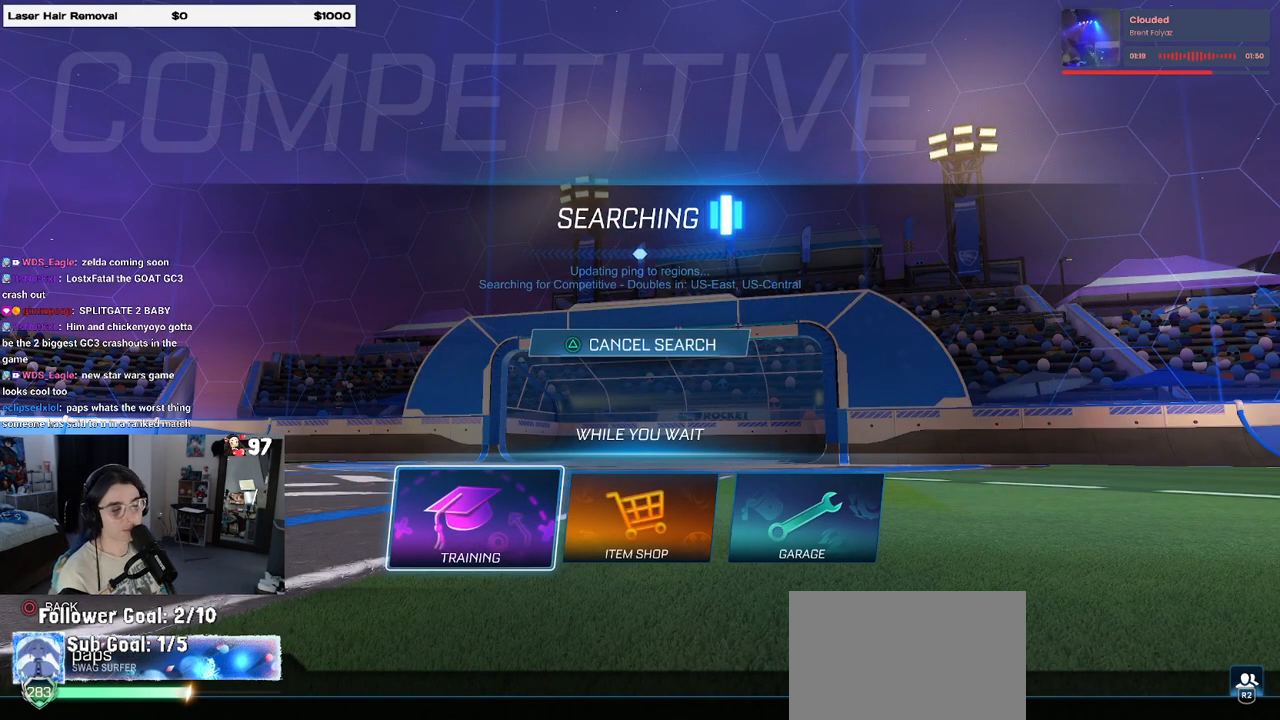
{"buttons": [], "left_stick": "center", "right_stick": "center", "events": []}
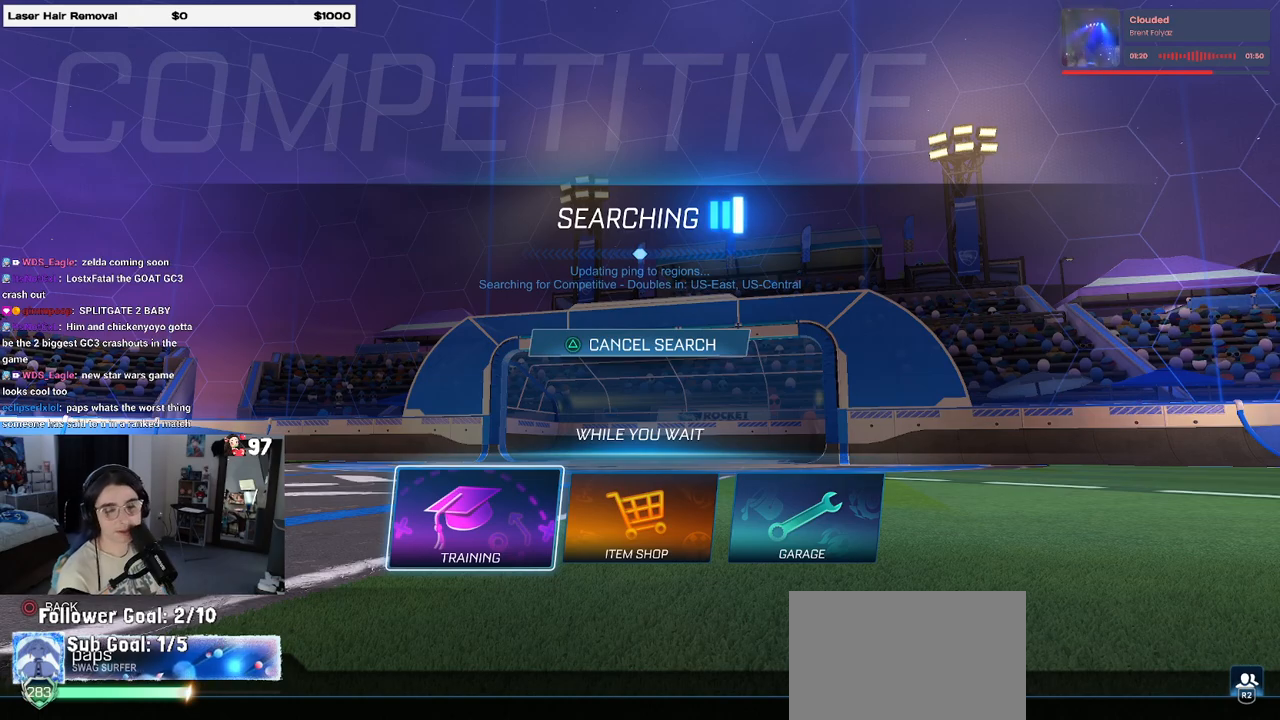
{"buttons": [], "left_stick": "center", "right_stick": "center", "events": []}
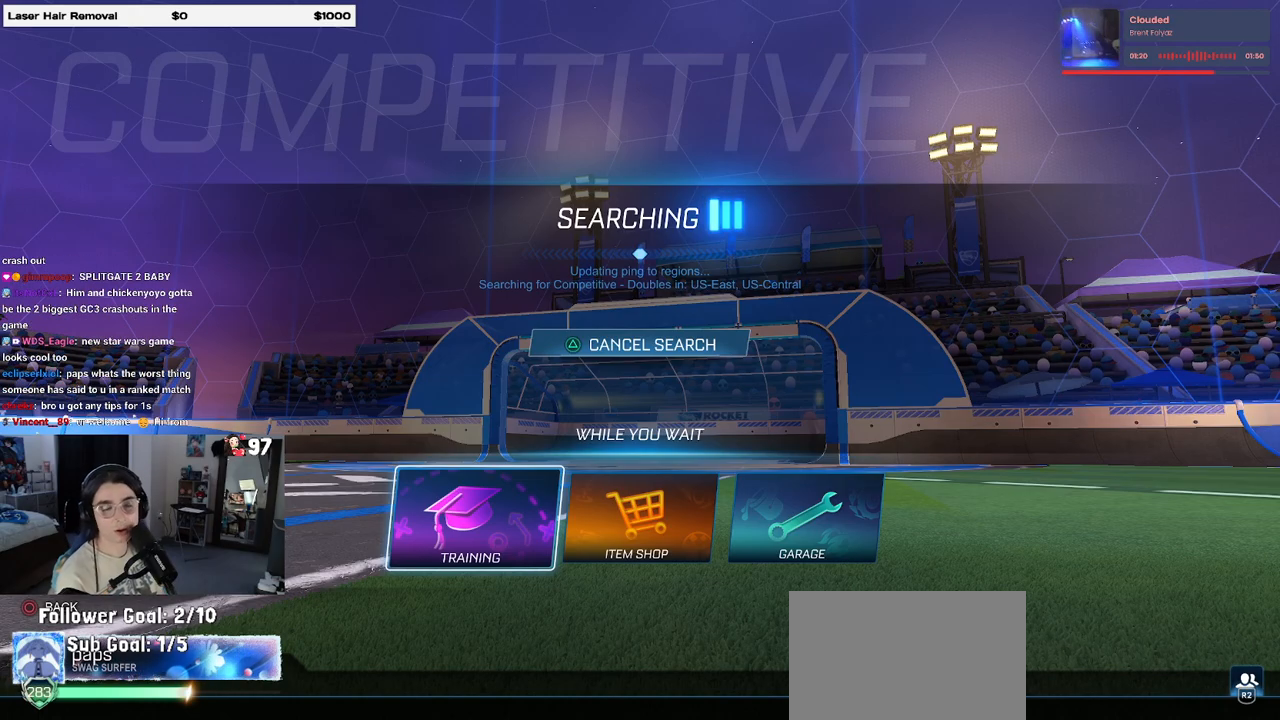
{"buttons": [], "left_stick": "center", "right_stick": "center", "events": [[367, "CROSS", "down"], [500, "CROSS", "up"]]}
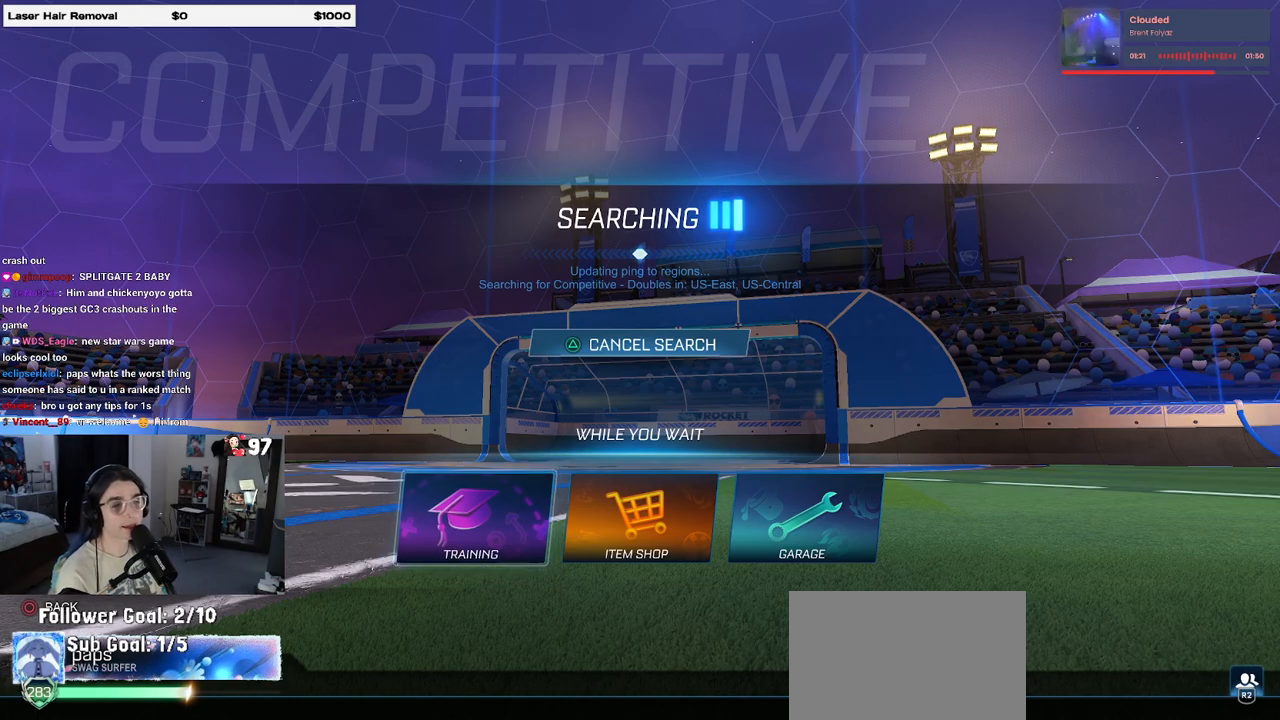
{"buttons": ["CROSS"], "left_stick": "center", "right_stick": "center", "events": [[450, "CROSS", "down"]]}
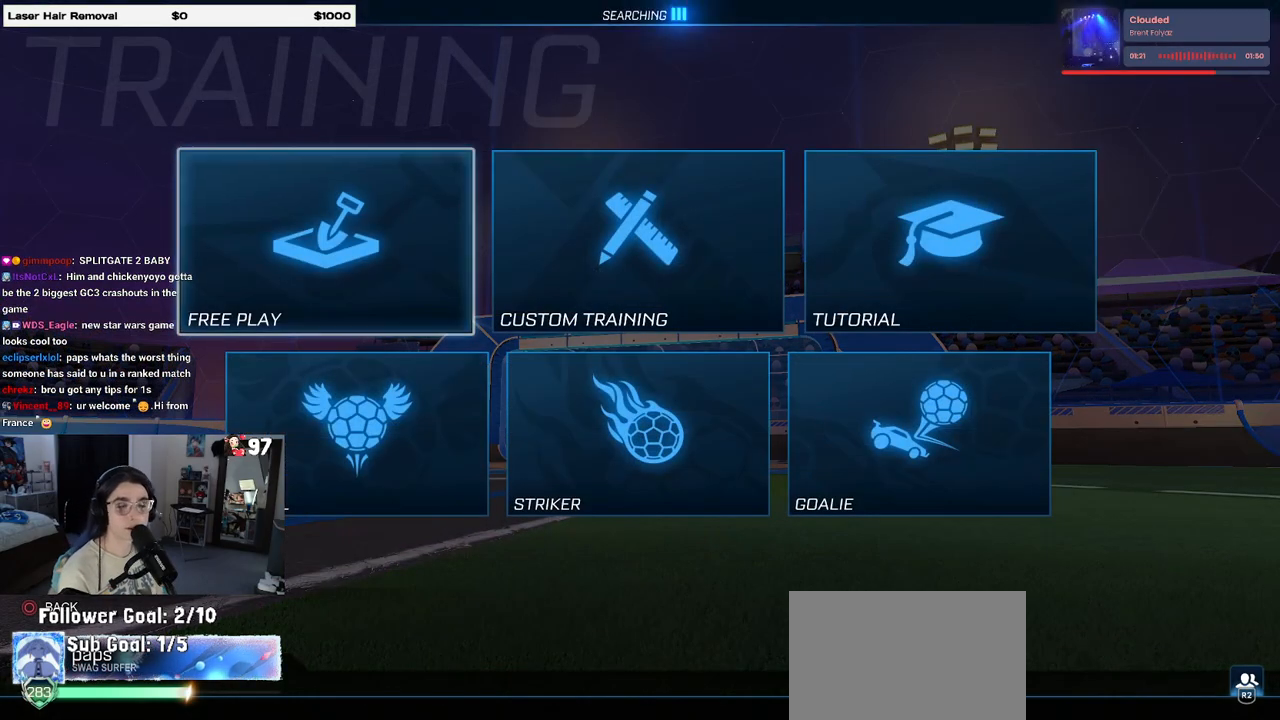
{"buttons": ["CROSS"], "left_stick": "center", "right_stick": "center", "events": [[67, "CROSS", "up"], [167, "CROSS", "down"], [300, "CROSS", "up"], [417, "CROSS", "down"]]}
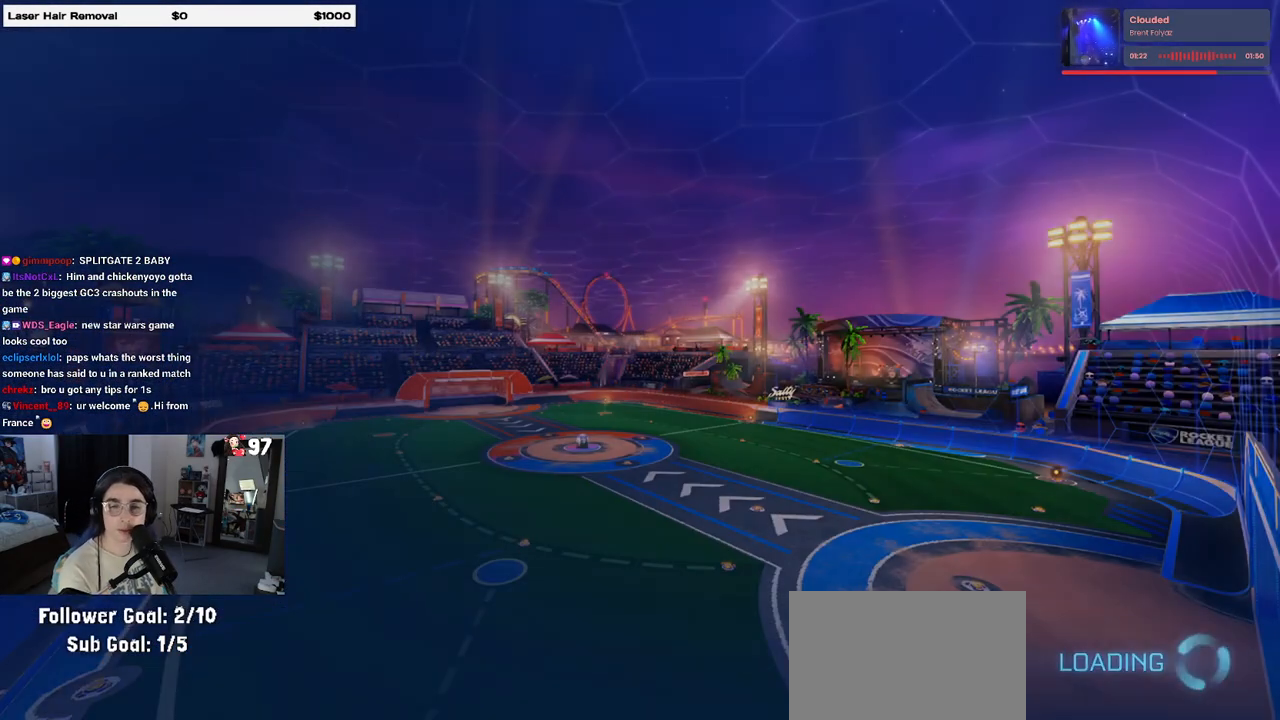
{"buttons": [], "left_stick": "center", "right_stick": "center", "events": [[33, "CROSS", "up"]]}
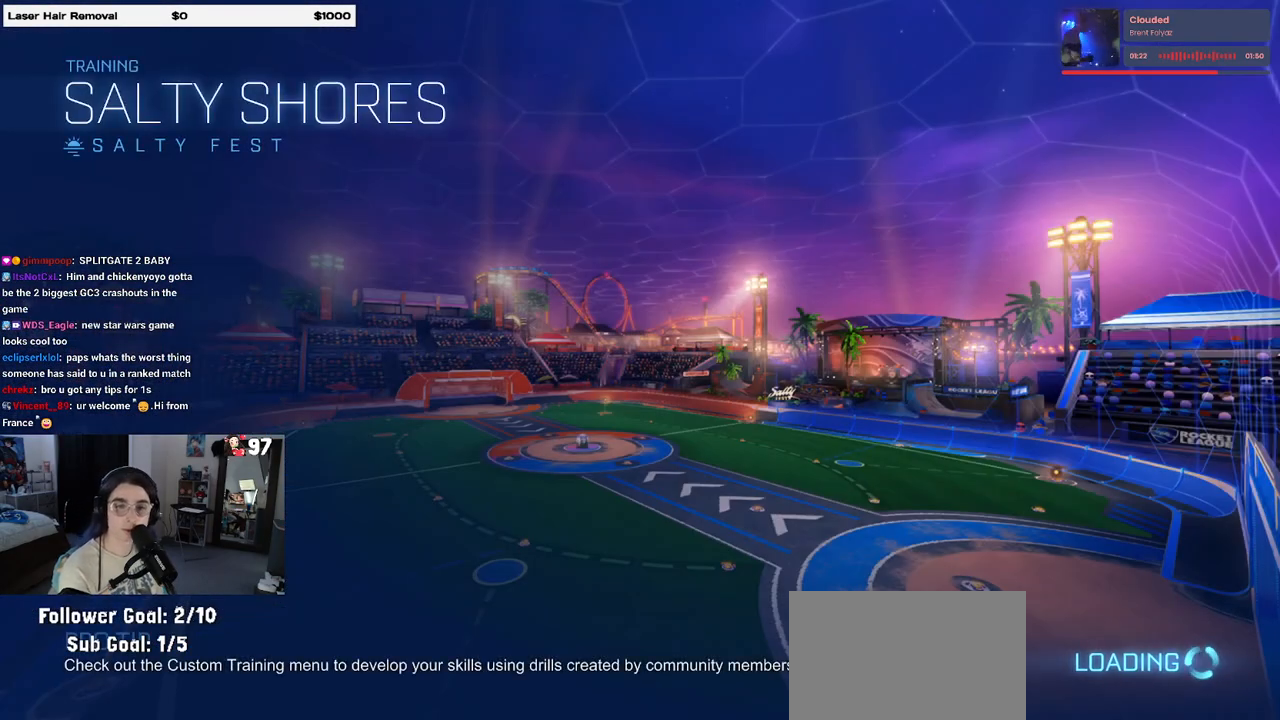
{"buttons": [], "left_stick": "center", "right_stick": "center", "events": []}
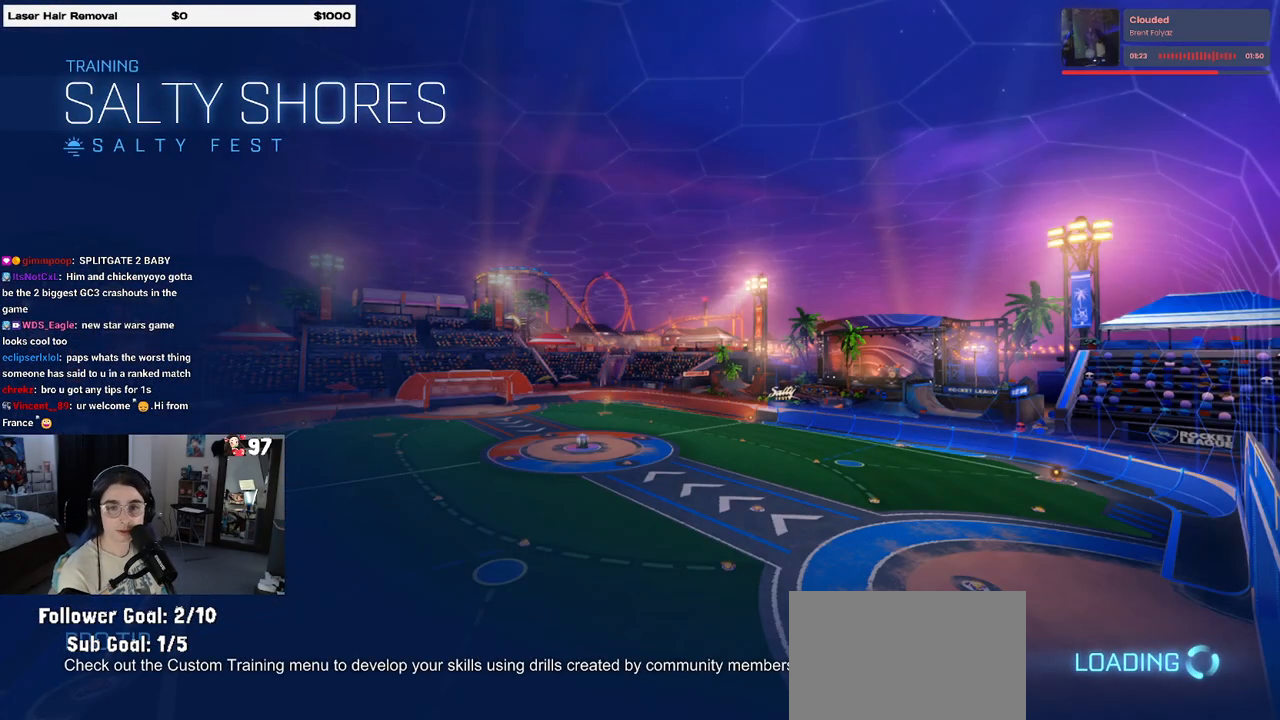
{"buttons": [], "left_stick": "center", "right_stick": "center", "events": []}
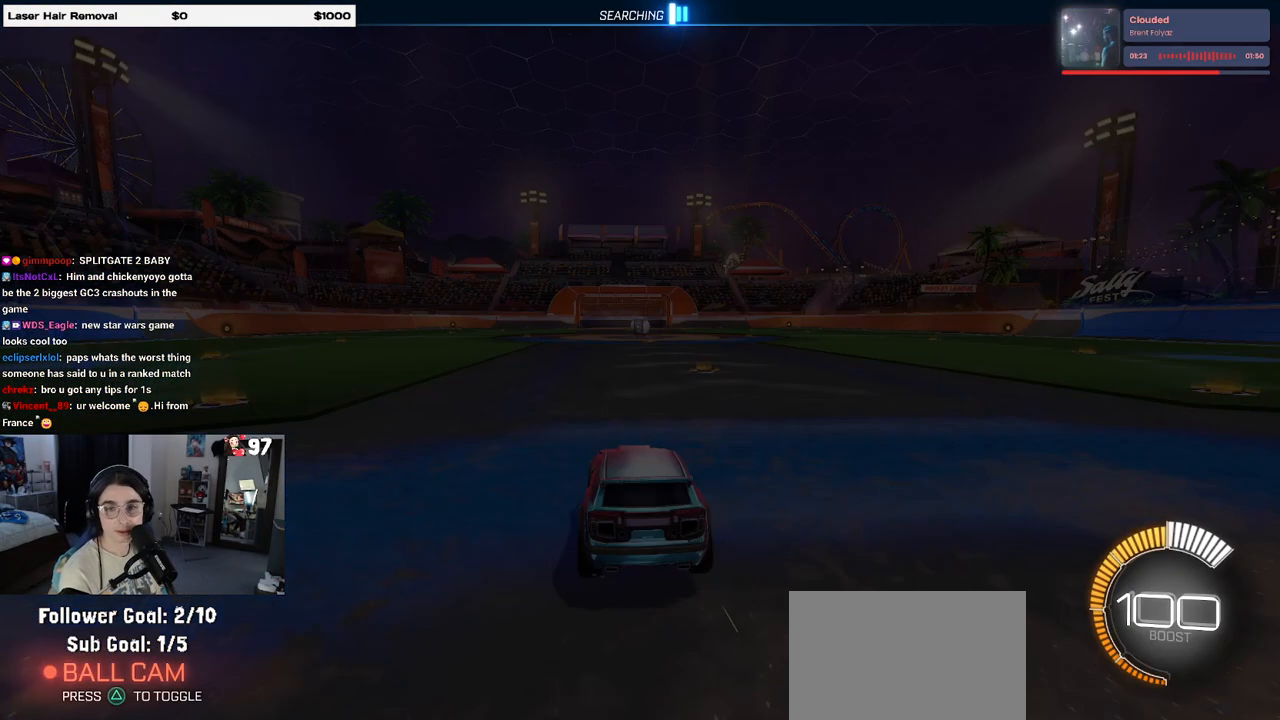
{"buttons": [], "left_stick": "center", "right_stick": "center", "events": []}
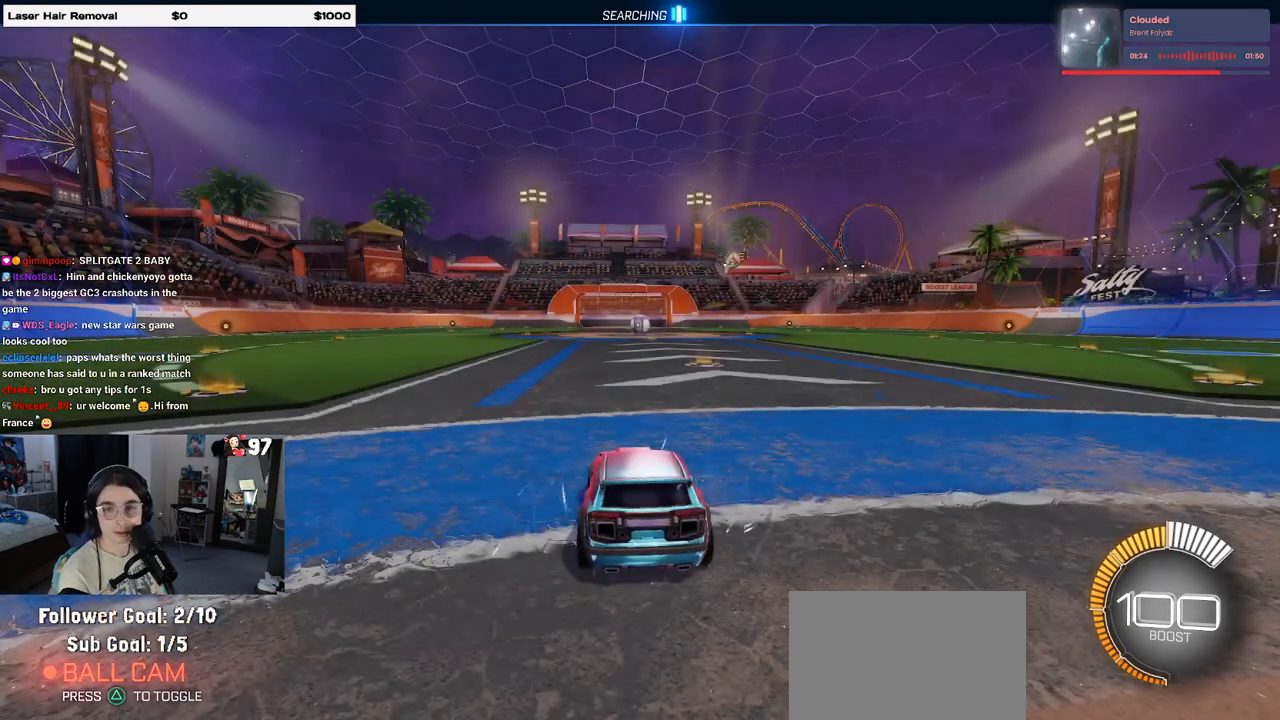
{"buttons": [], "left_stick": "center", "right_stick": "center", "events": []}
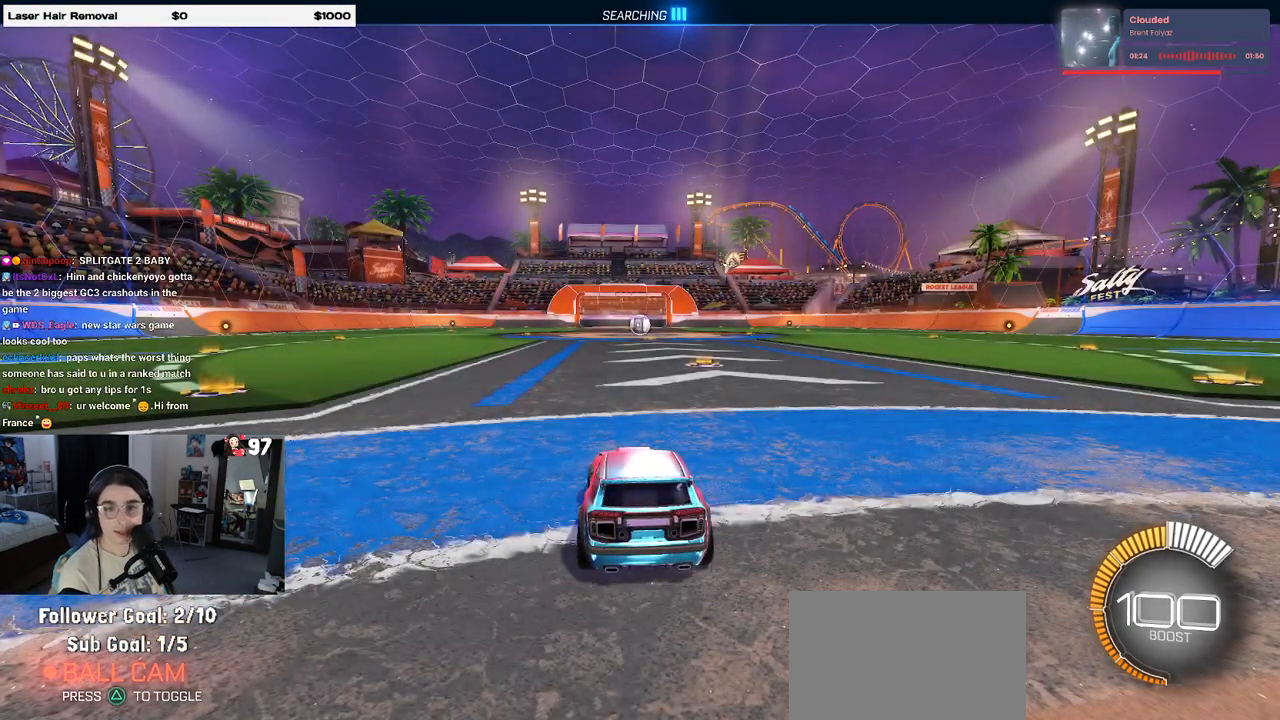
{"buttons": [], "left_stick": "center", "right_stick": "center", "events": []}
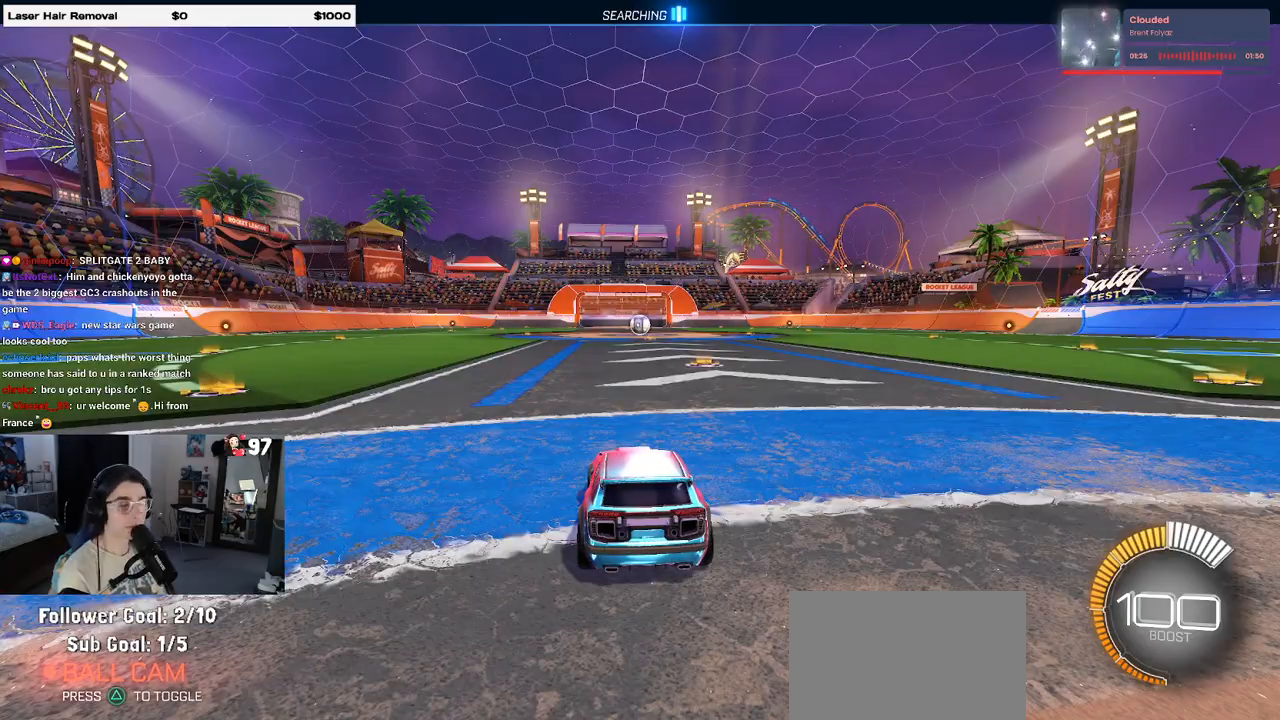
{"buttons": ["R2"], "left_stick": "center", "right_stick": "center", "events": [[417, "R2", "down"]]}
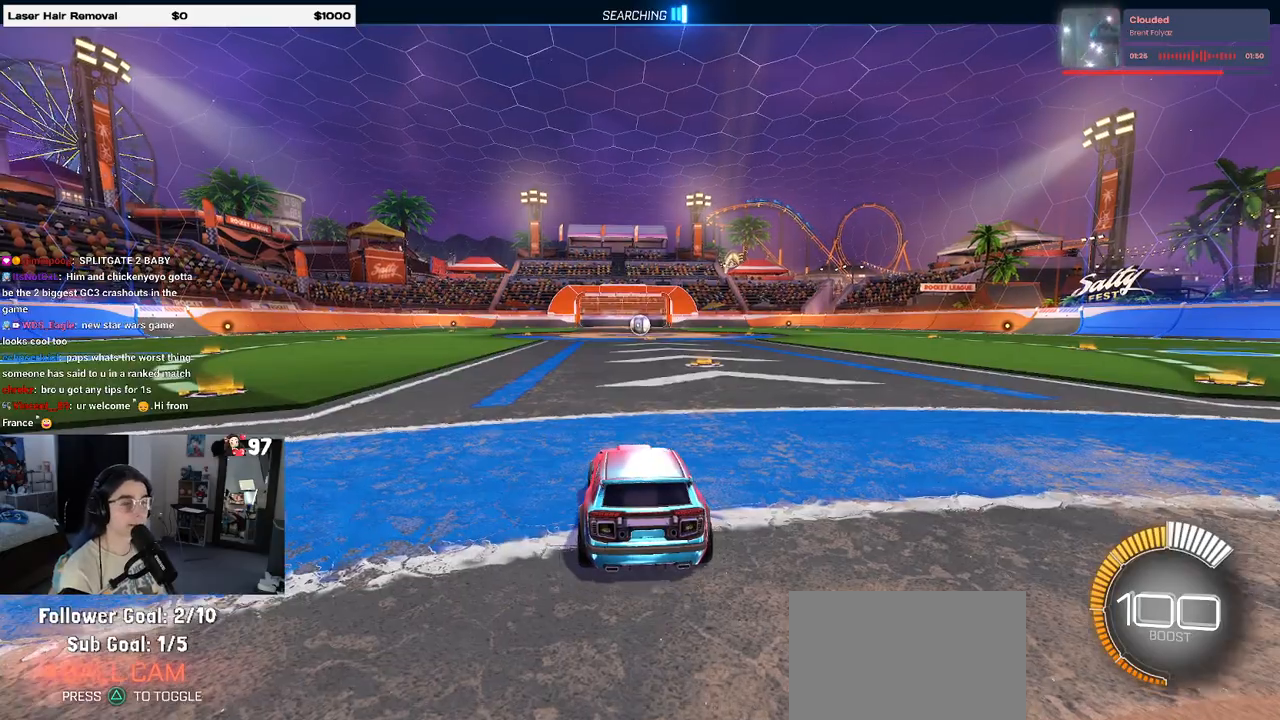
{"buttons": ["R2"], "left_stick": "right", "right_stick": "center", "events": [[467, "left_stick", "right"]]}
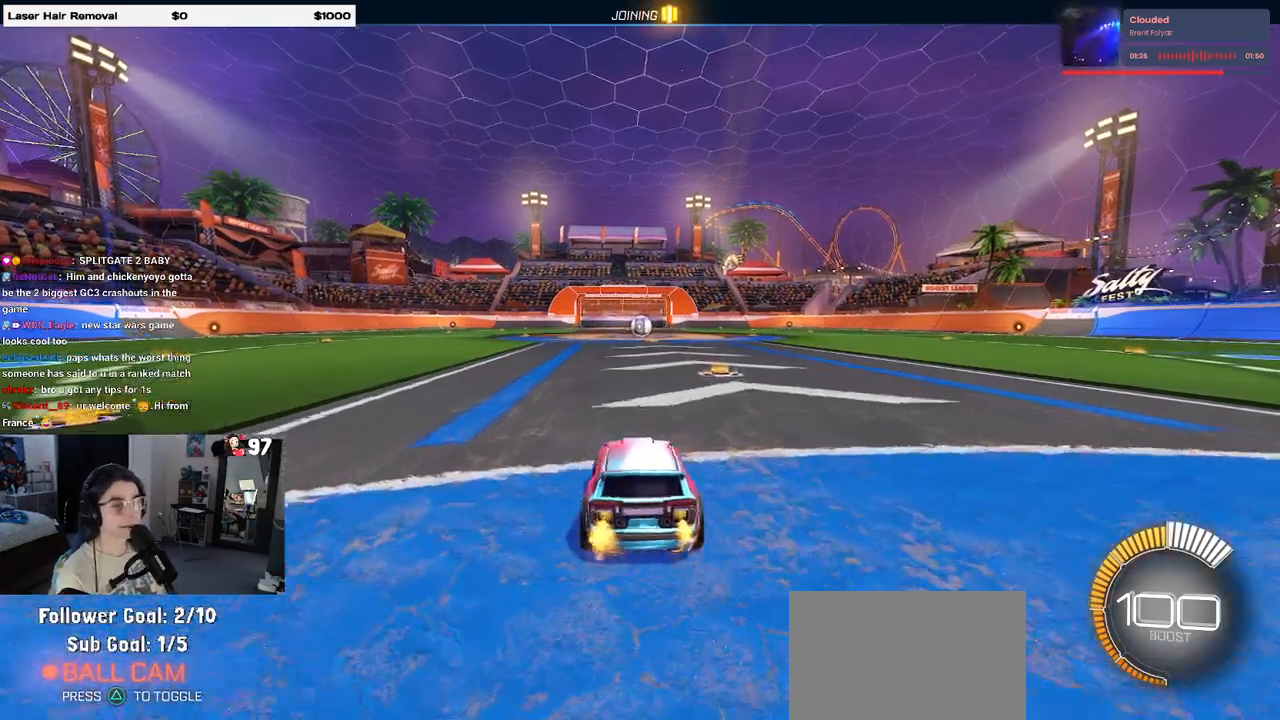
{"buttons": ["R1", "R2"], "left_stick": "center", "right_stick": "center", "events": [[133, "left_stick", "center"], [183, "R1", "down"], [283, "left_stick", "left"], [483, "left_stick", "center"]]}
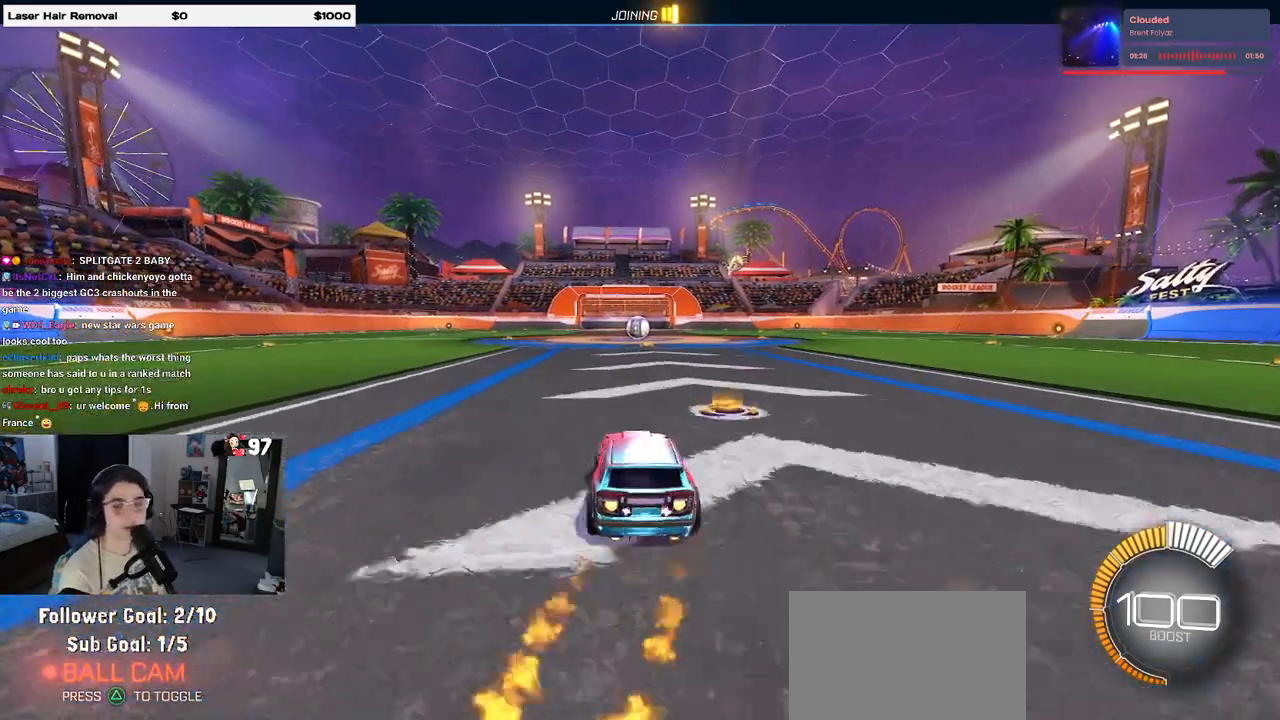
{"buttons": ["R1", "R2"], "left_stick": "center", "right_stick": "center", "events": [[150, "R2", "up"], [233, "R2", "down"], [267, "left_stick", "right"], [400, "left_stick", "center"]]}
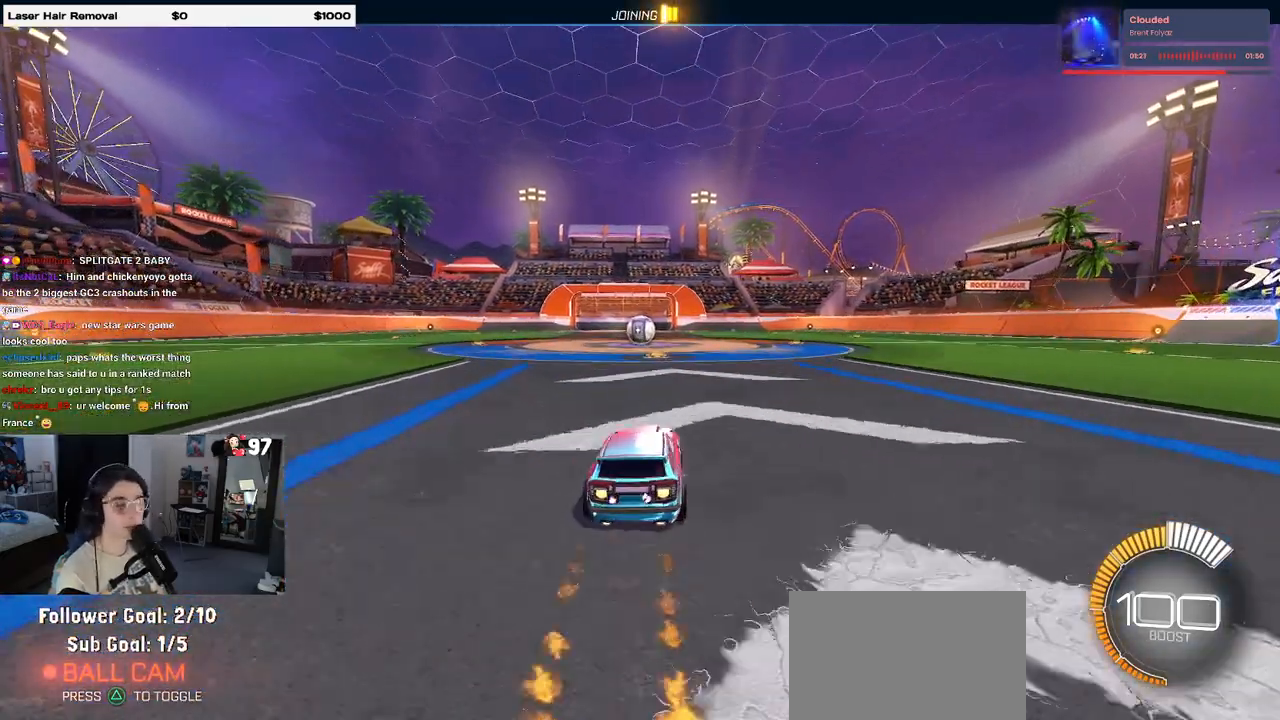
{"buttons": ["R1", "R2"], "left_stick": "center", "right_stick": "center", "events": [[333, "left_stick", "left"], [433, "left_stick", "center"]]}
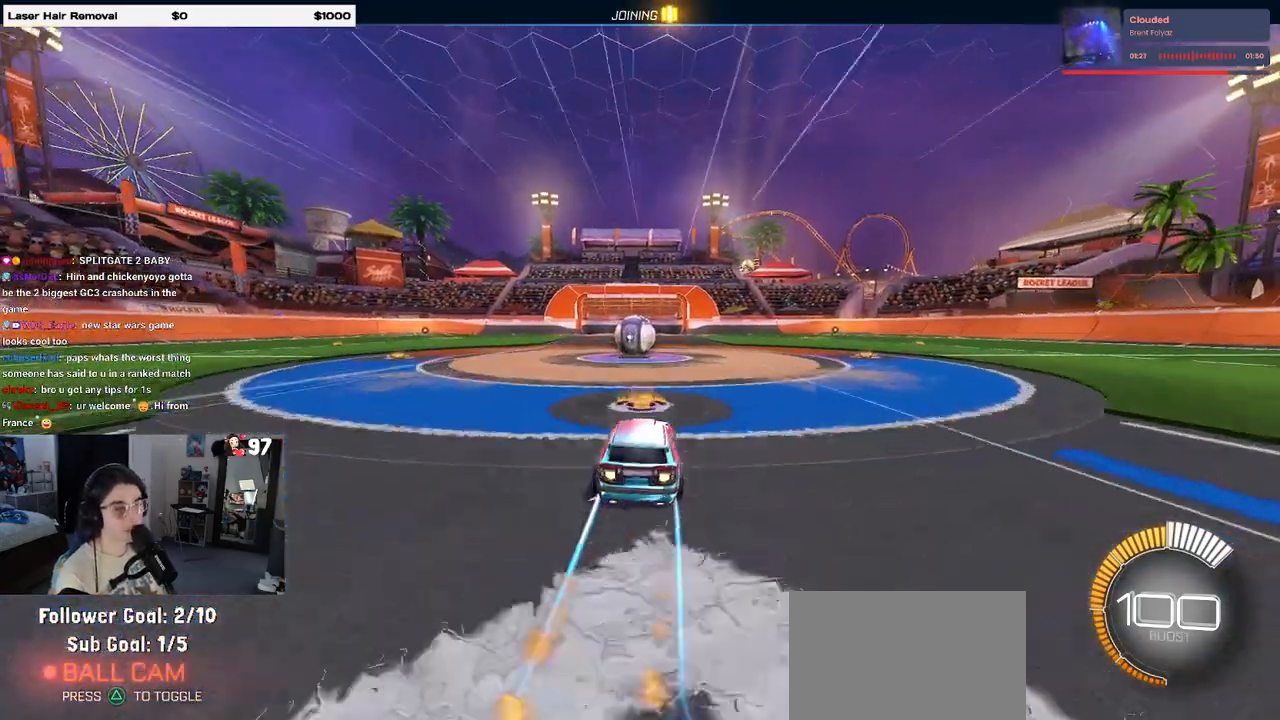
{"buttons": ["R1", "R2"], "left_stick": "center", "right_stick": "center", "events": [[300, "left_stick", "left"], [383, "left_stick", "center"]]}
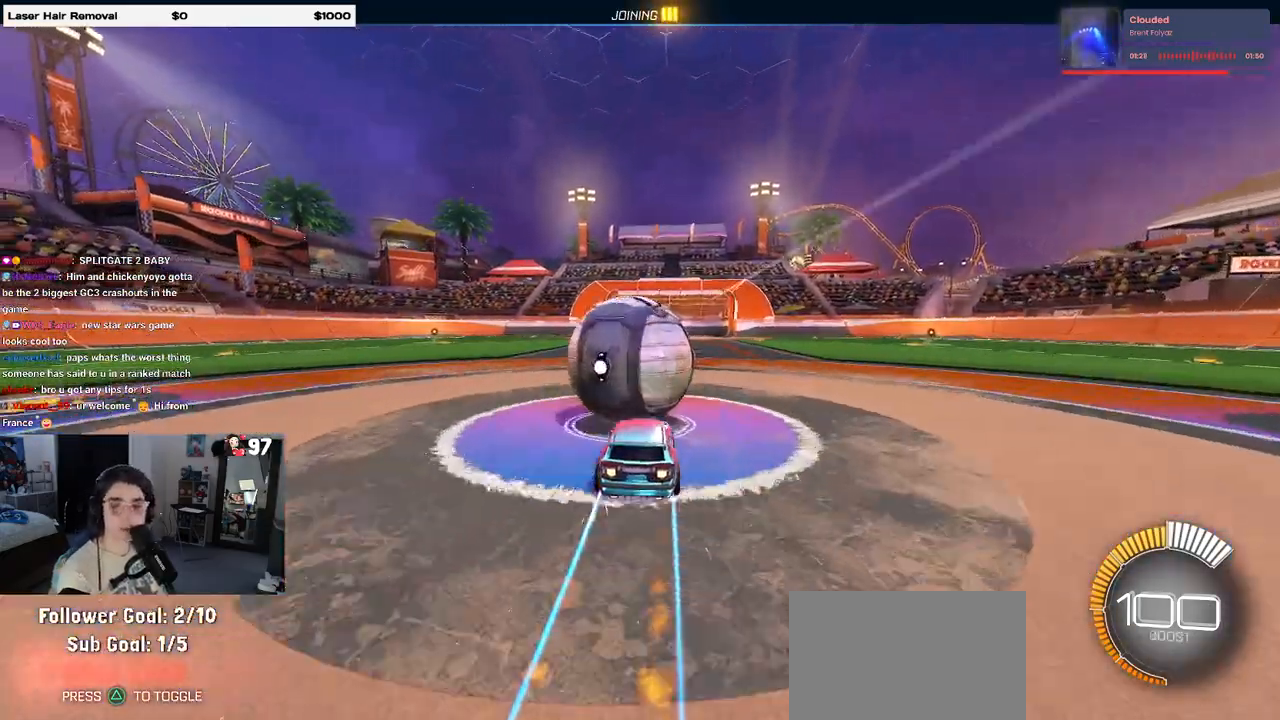
{"buttons": ["L1", "R1", "R2"], "left_stick": "right", "right_stick": "center", "events": [[17, "CROSS", "down"], [183, "CROSS", "up"], [183, "L1", "down"], [183, "left_stick", "right"]]}
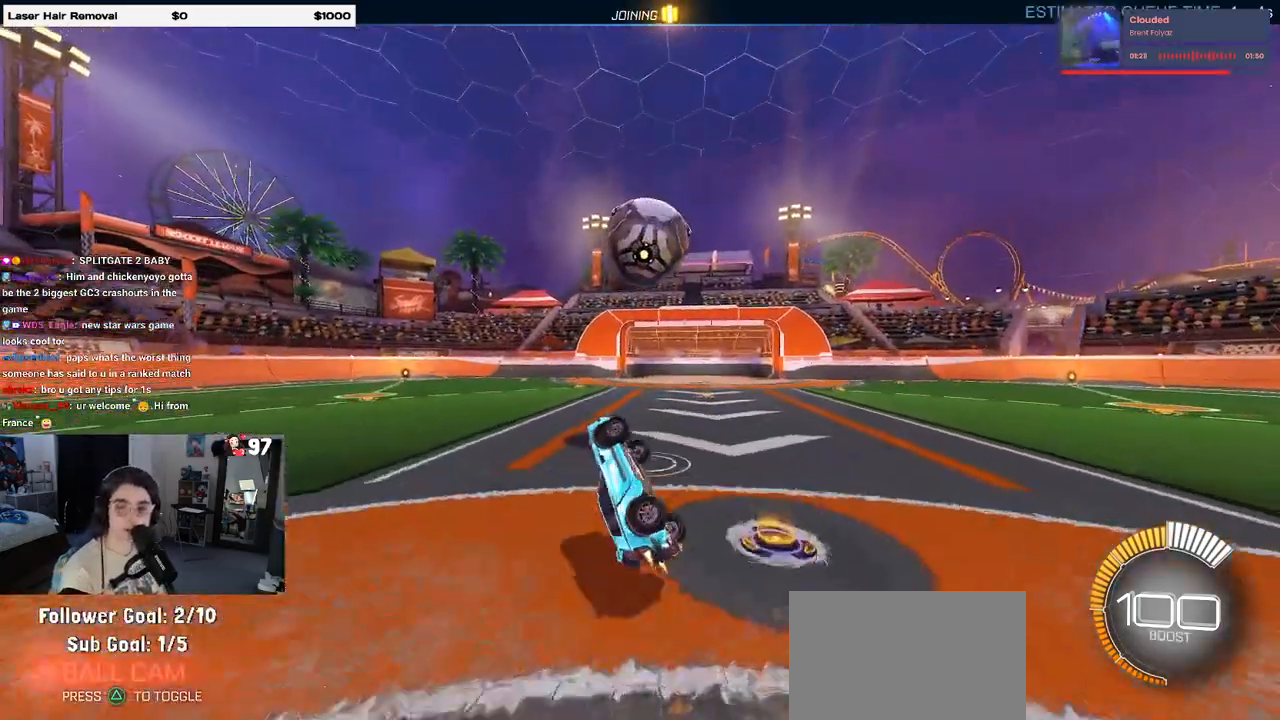
{"buttons": ["L1", "R2"], "left_stick": "down", "right_stick": "center", "events": [[67, "left_stick", "center"], [117, "TRIANGLE", "down"], [117, "left_stick", "left"], [250, "TRIANGLE", "up"], [300, "R1", "up"], [500, "left_stick", "down"]]}
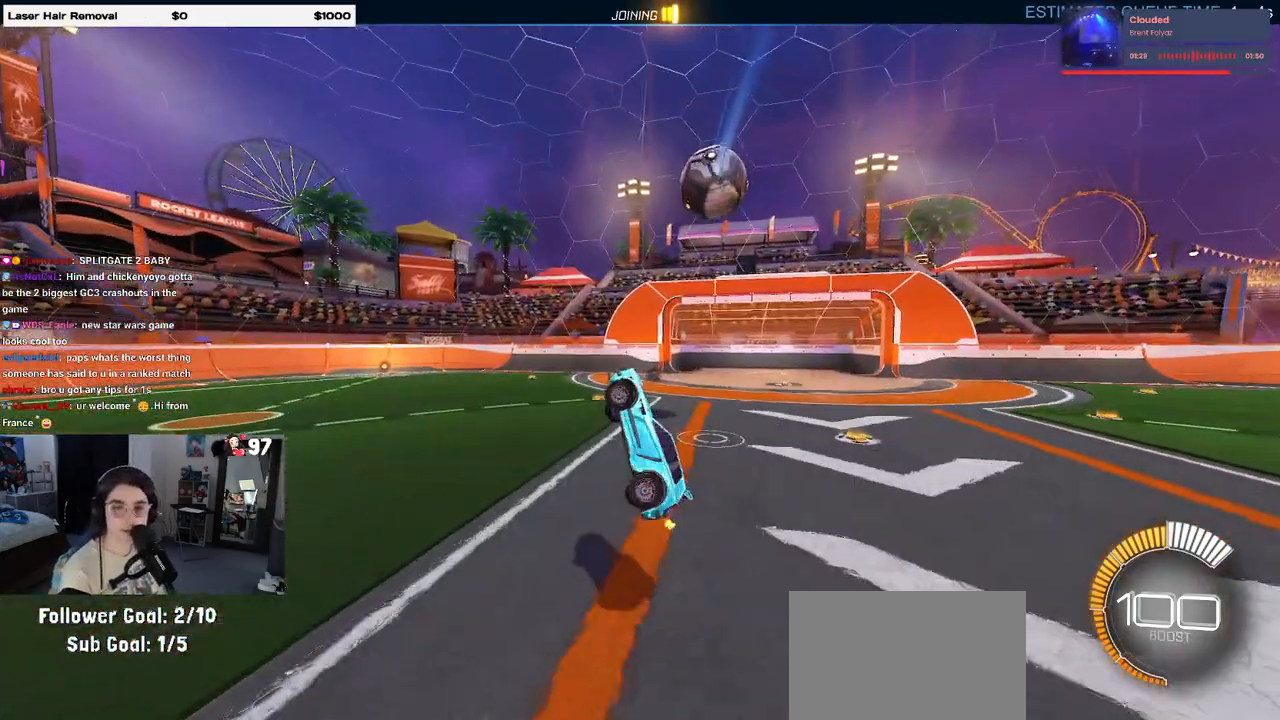
{"buttons": ["R2"], "left_stick": "up-left", "right_stick": "center", "events": [[50, "left_stick", "down-right"], [267, "left_stick", "up-right"], [283, "L1", "up"], [367, "CROSS", "down"], [417, "left_stick", "up-left"], [483, "CROSS", "up"]]}
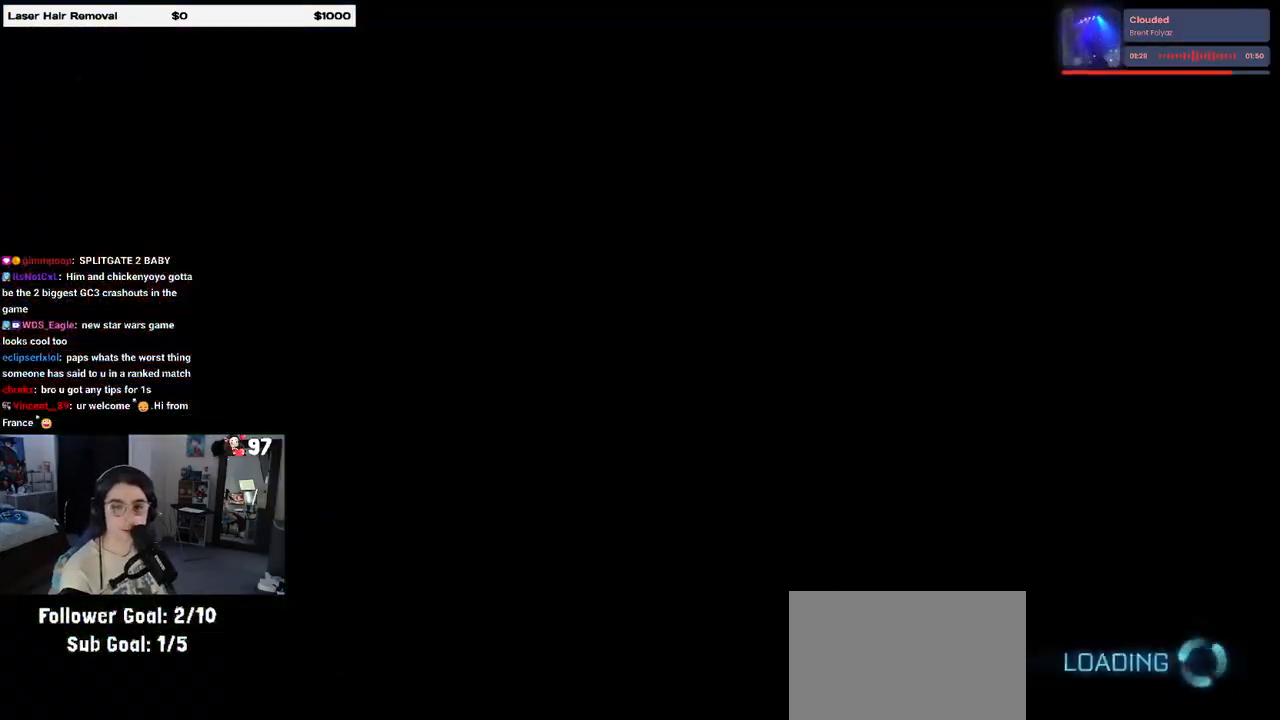
{"buttons": [], "left_stick": "center", "right_stick": "center", "events": [[17, "left_stick", "down"], [150, "R2", "up"], [200, "left_stick", "center"]]}